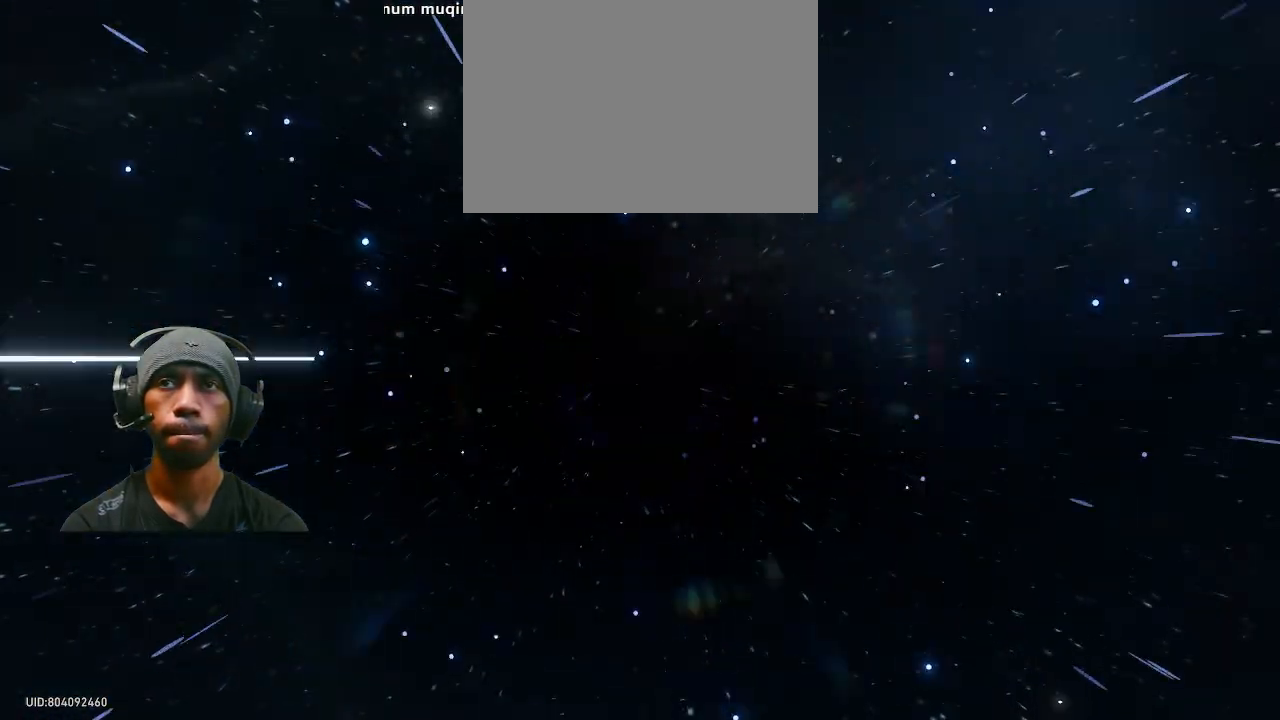
Gameplay with a controller (PlayStation layout); each line is a JSON object with the inputs held at the frame after it (dt_ms = milliseconds from this image to that frame). "events" lists button and stick changes between this image and that frame as [ms after this image, input, new state], when the widget could be followed in between. Not read: HOME L3 R3 TOUCHPAD.
{"dt_ms": 500, "buttons": ["R2"], "left_stick": "center", "right_stick": "center", "events": []}
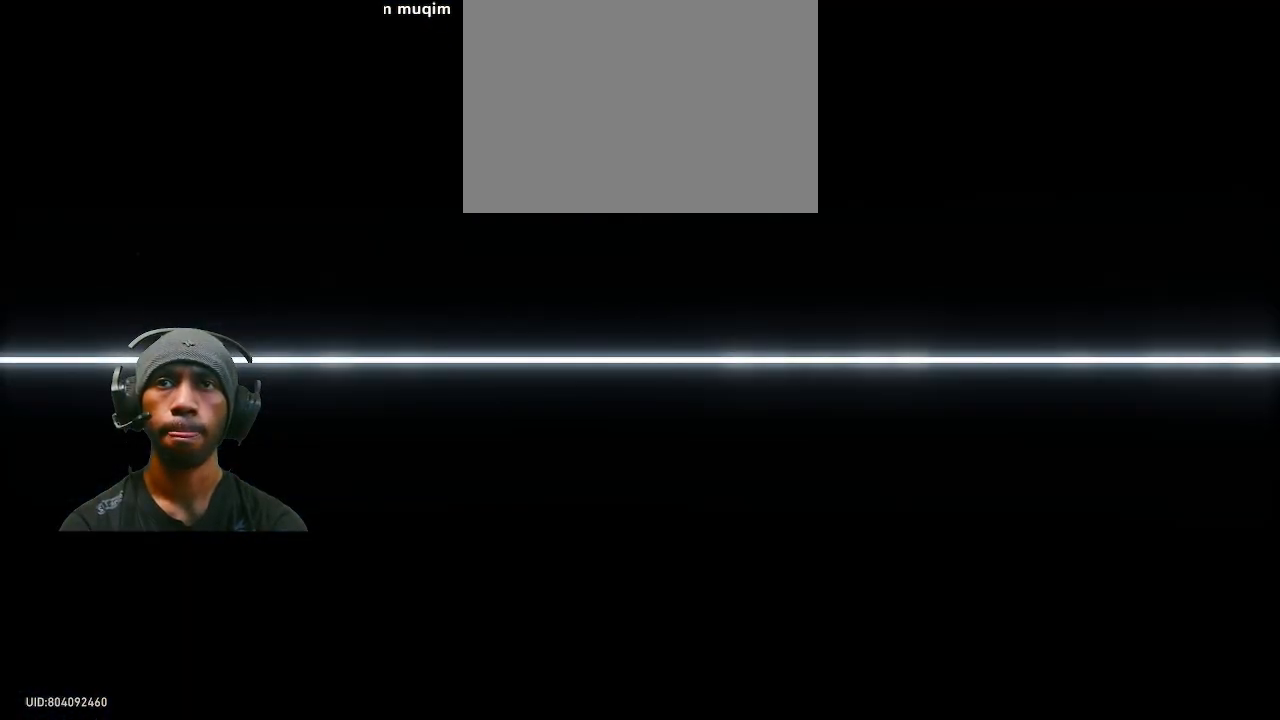
{"dt_ms": 500, "buttons": ["R2"], "left_stick": "center", "right_stick": "center", "events": []}
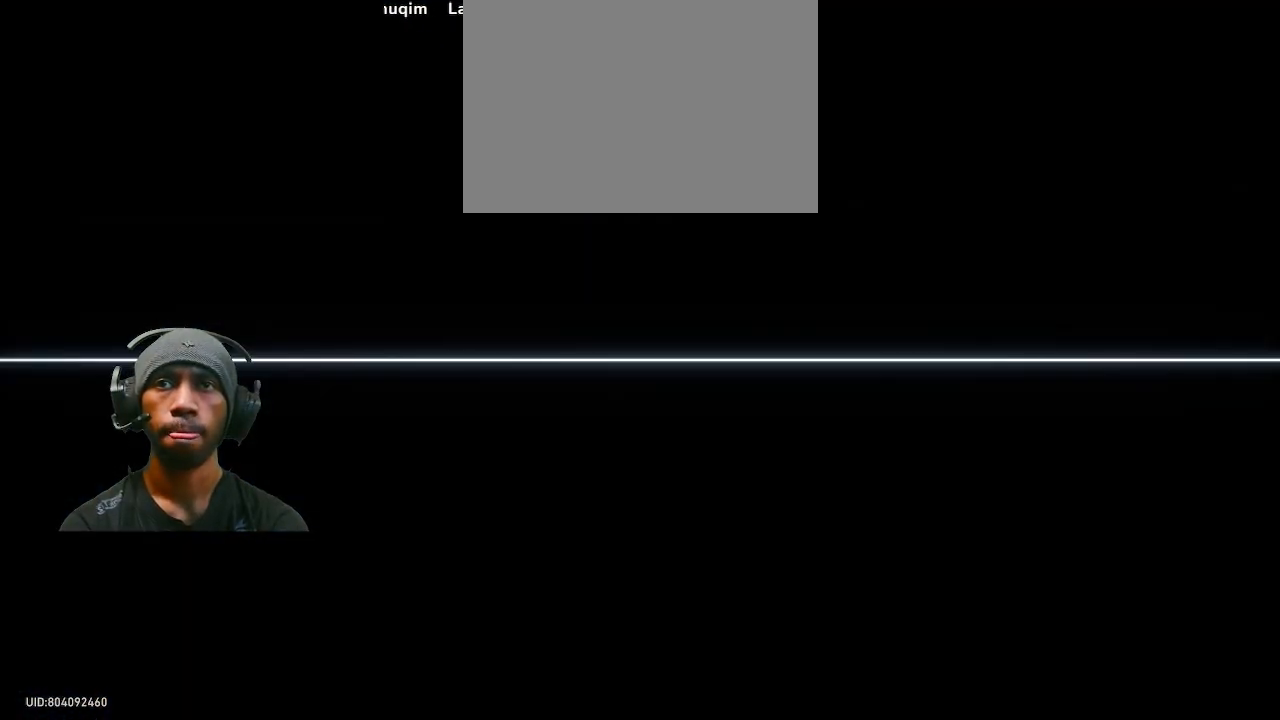
{"dt_ms": 500, "buttons": ["R2"], "left_stick": "center", "right_stick": "center", "events": []}
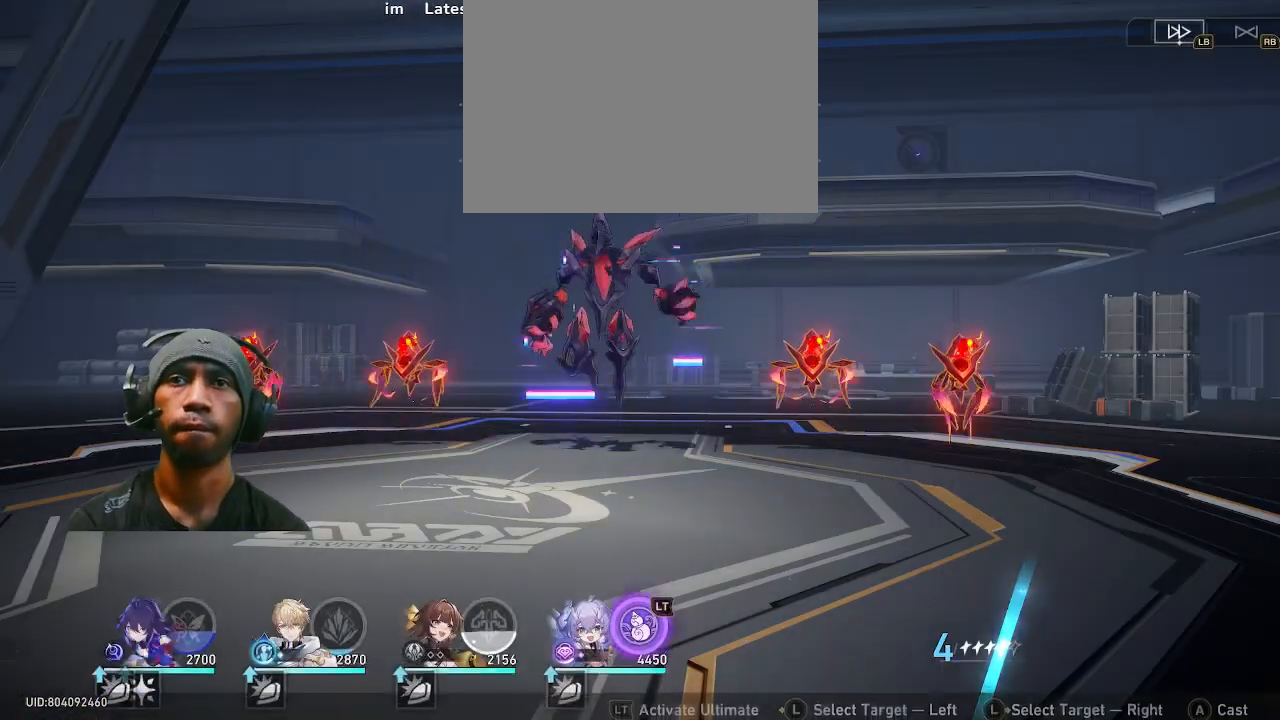
{"dt_ms": 500, "buttons": ["R2"], "left_stick": "center", "right_stick": "center", "events": []}
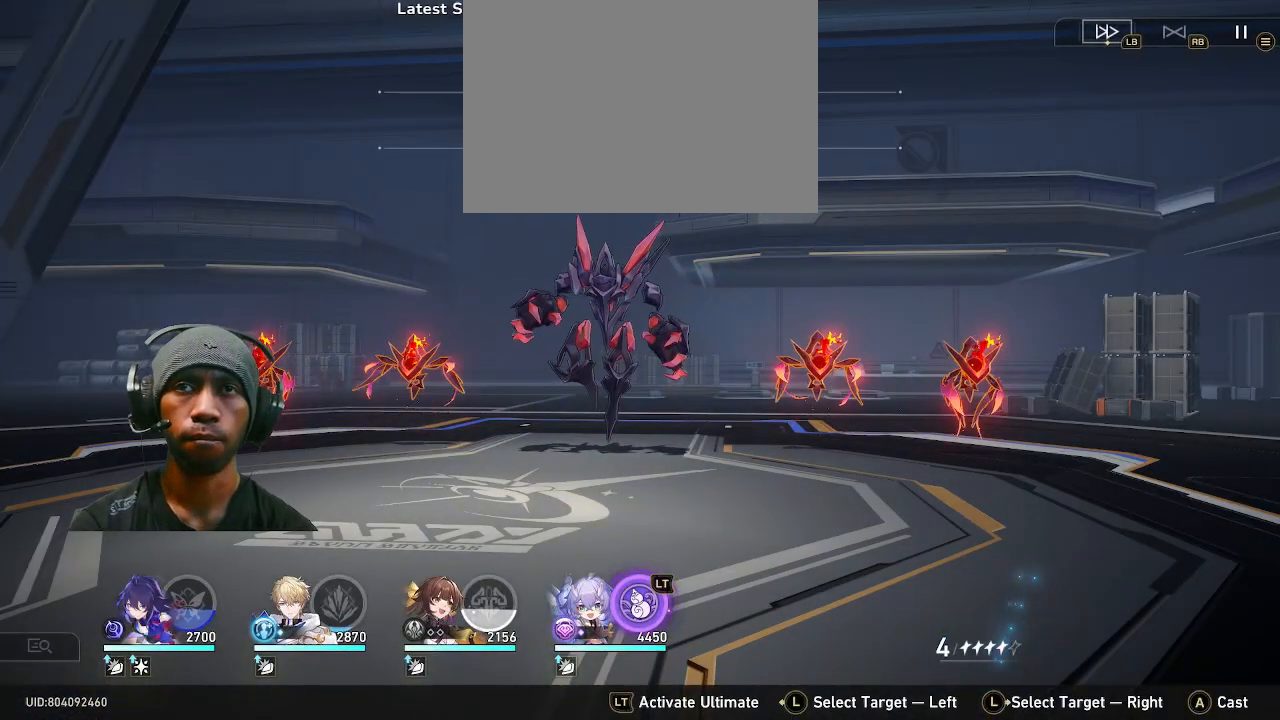
{"dt_ms": 500, "buttons": [], "left_stick": "center", "right_stick": "center", "events": [[350, "R2", "up"]]}
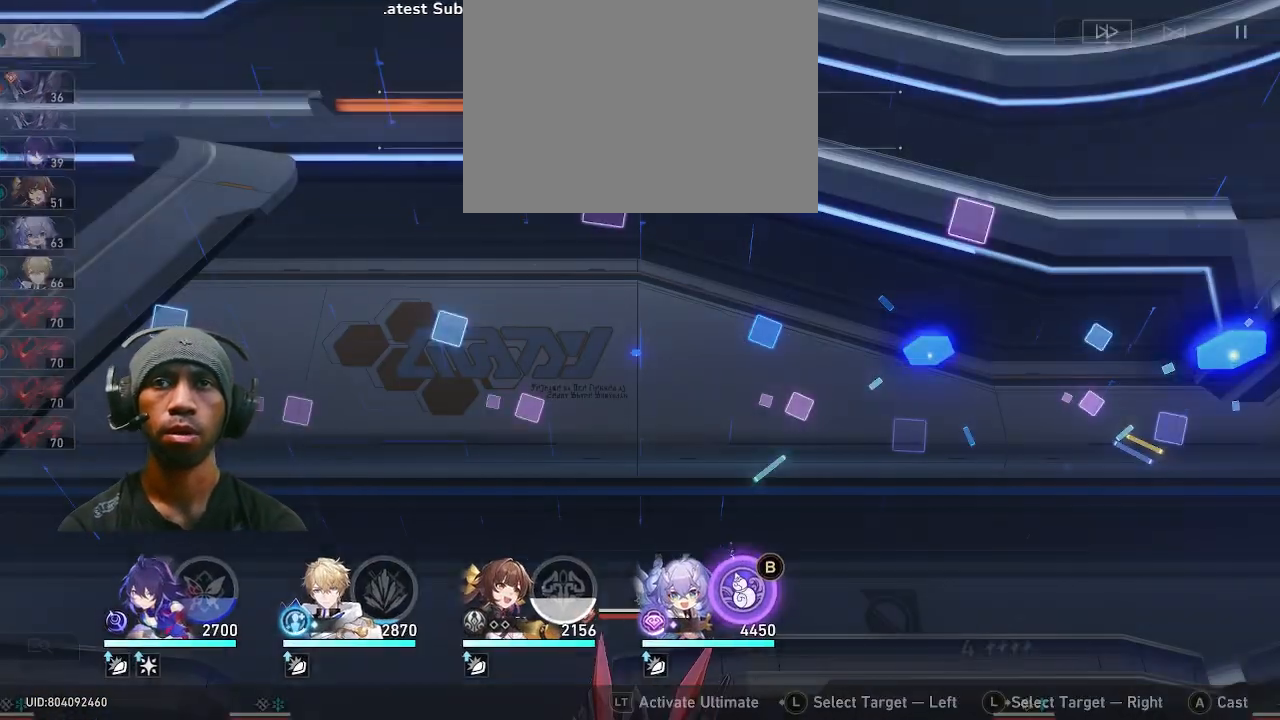
{"dt_ms": 500, "buttons": ["R2"], "left_stick": "center", "right_stick": "center", "events": [[367, "R2", "down"]]}
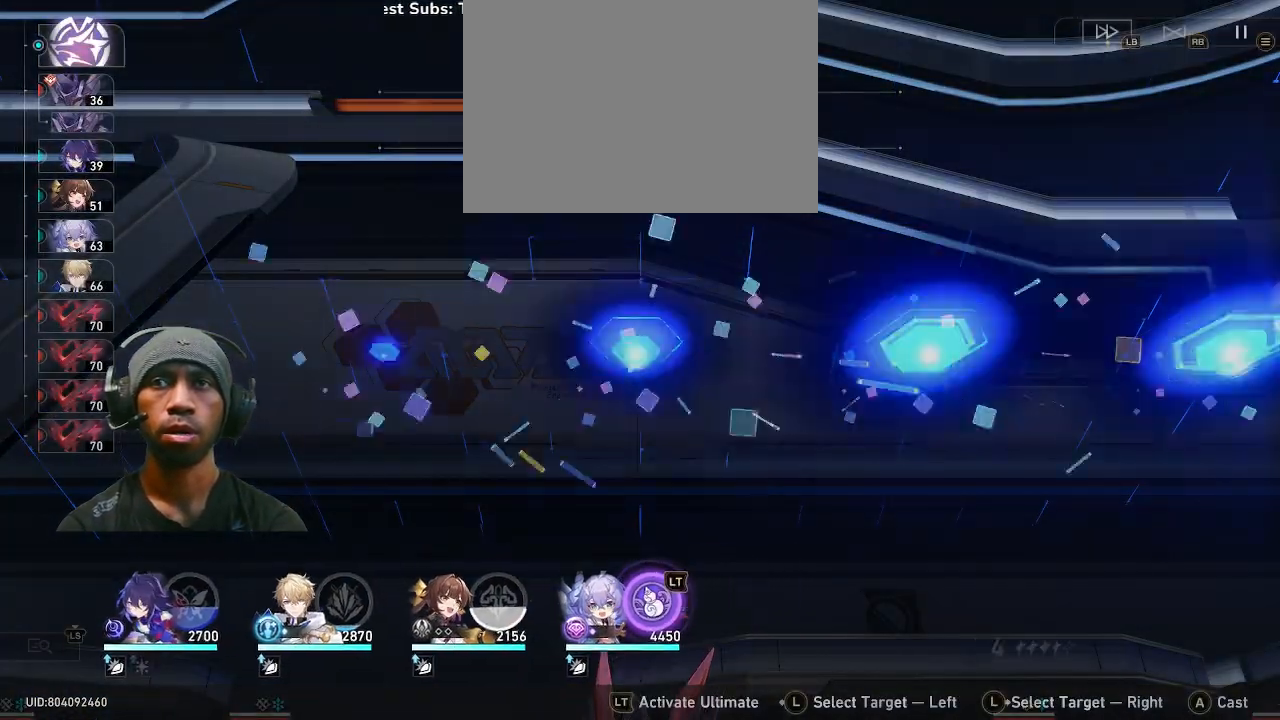
{"dt_ms": 500, "buttons": ["R2"], "left_stick": "center", "right_stick": "center", "events": []}
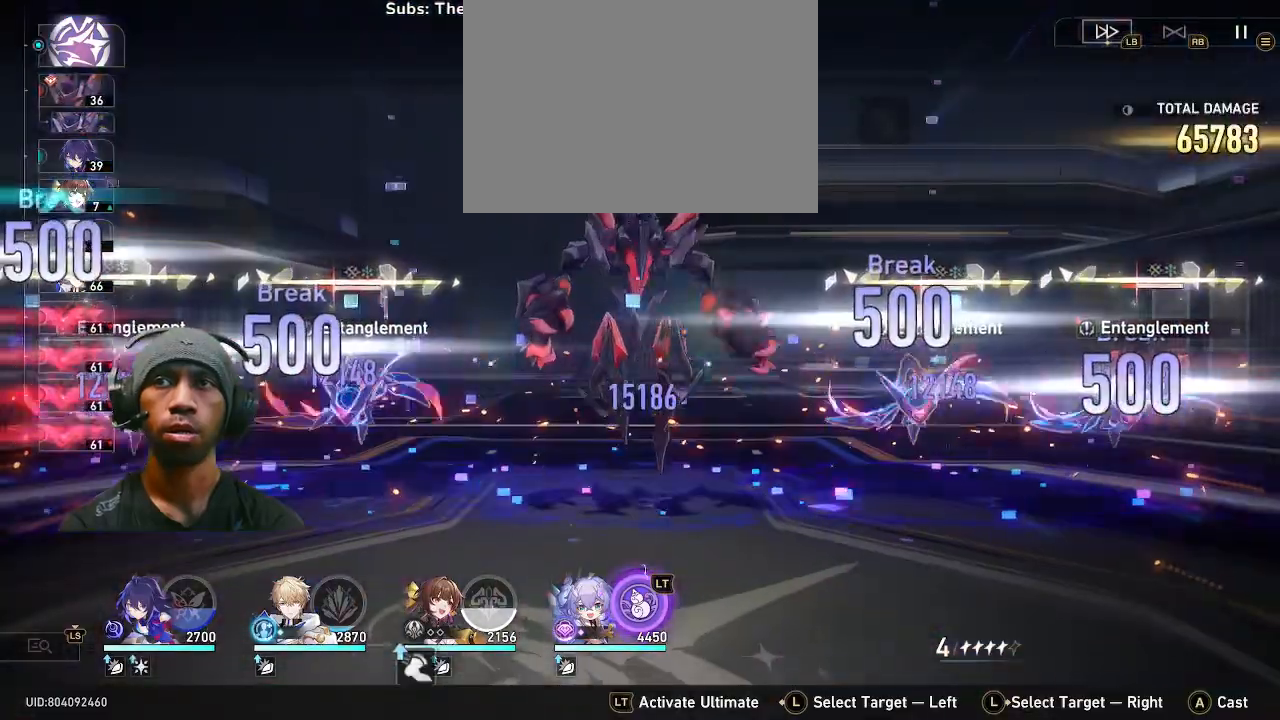
{"dt_ms": 500, "buttons": ["R2"], "left_stick": "center", "right_stick": "center", "events": []}
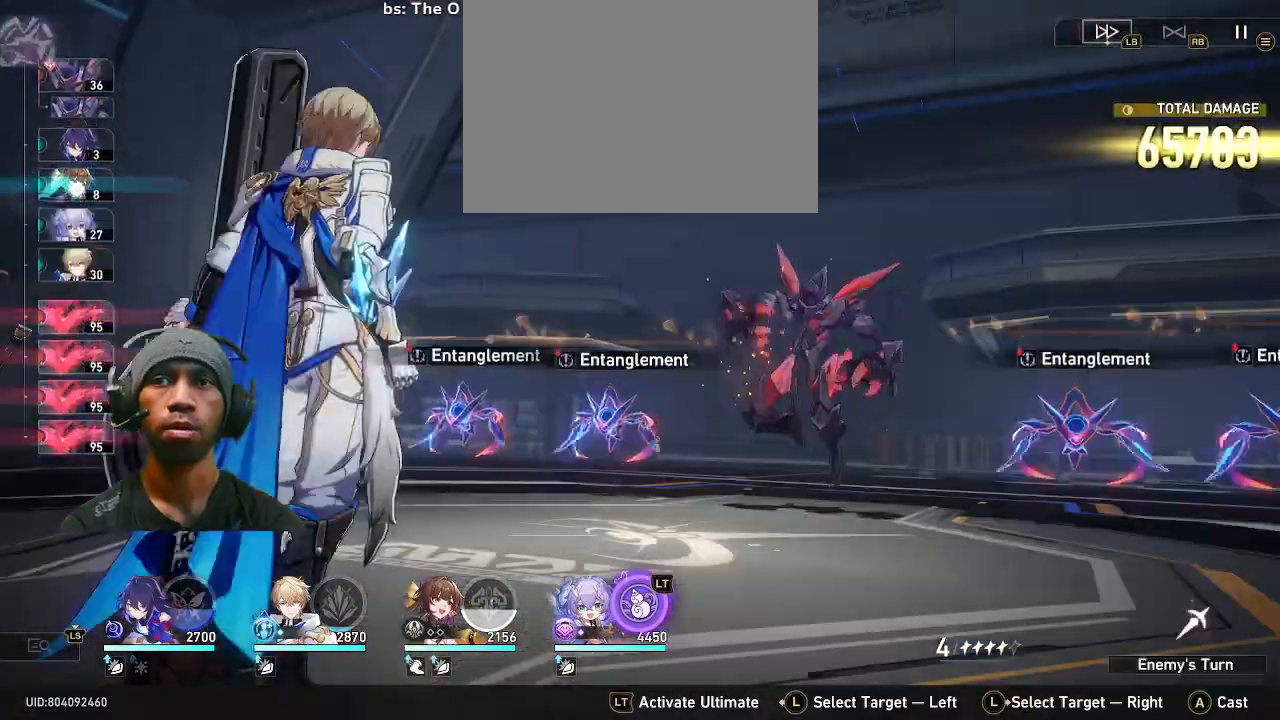
{"dt_ms": 500, "buttons": ["R2"], "left_stick": "center", "right_stick": "center", "events": []}
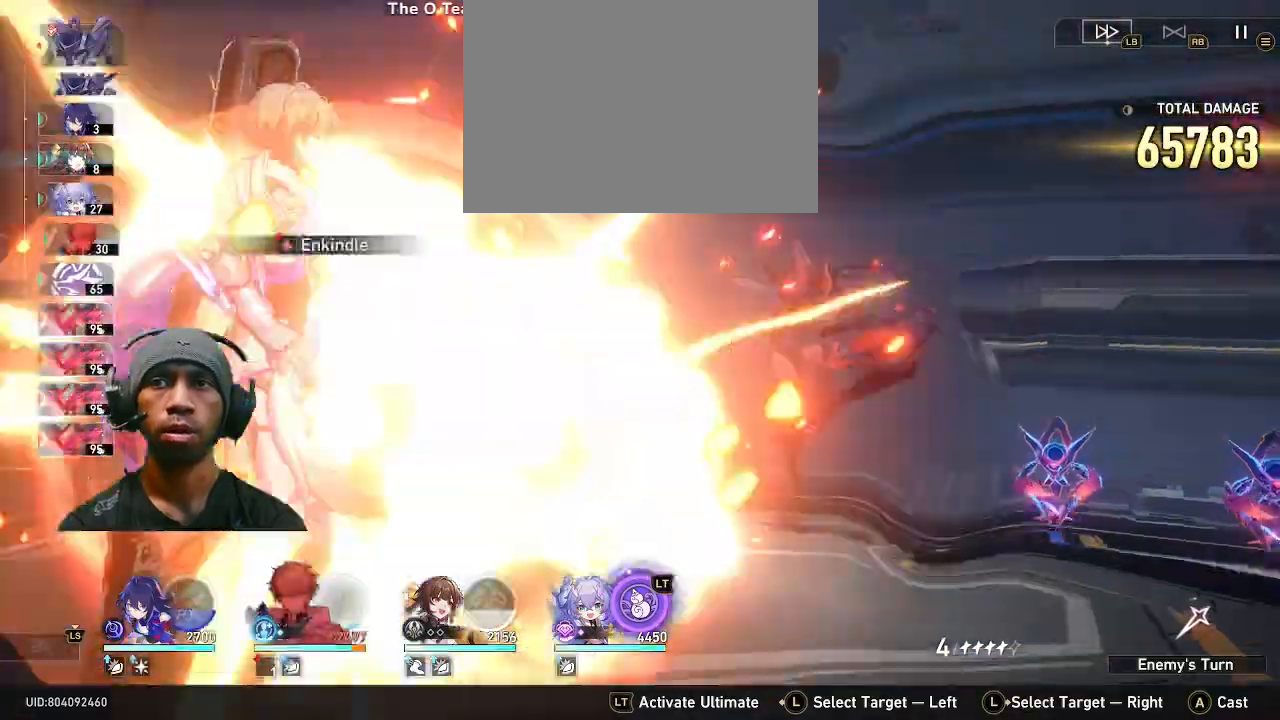
{"dt_ms": 500, "buttons": ["R2"], "left_stick": "center", "right_stick": "center", "events": []}
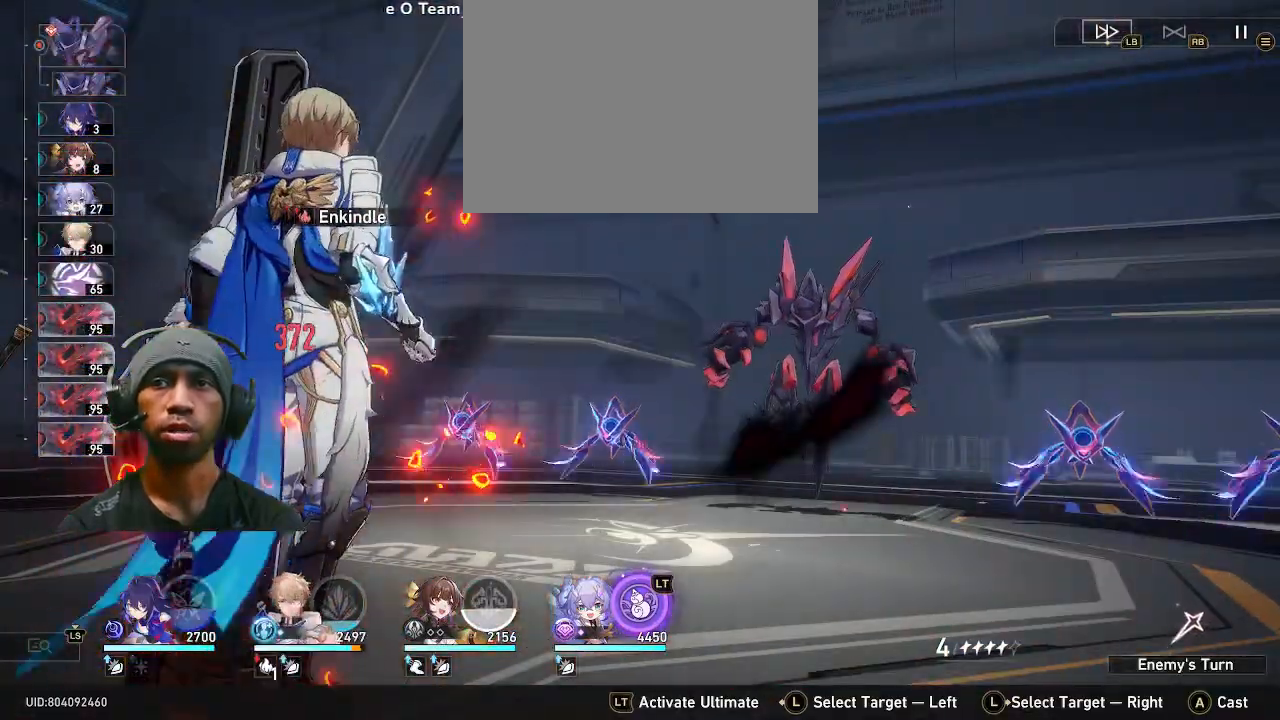
{"dt_ms": 1000, "buttons": ["R2"], "left_stick": "center", "right_stick": "center"}
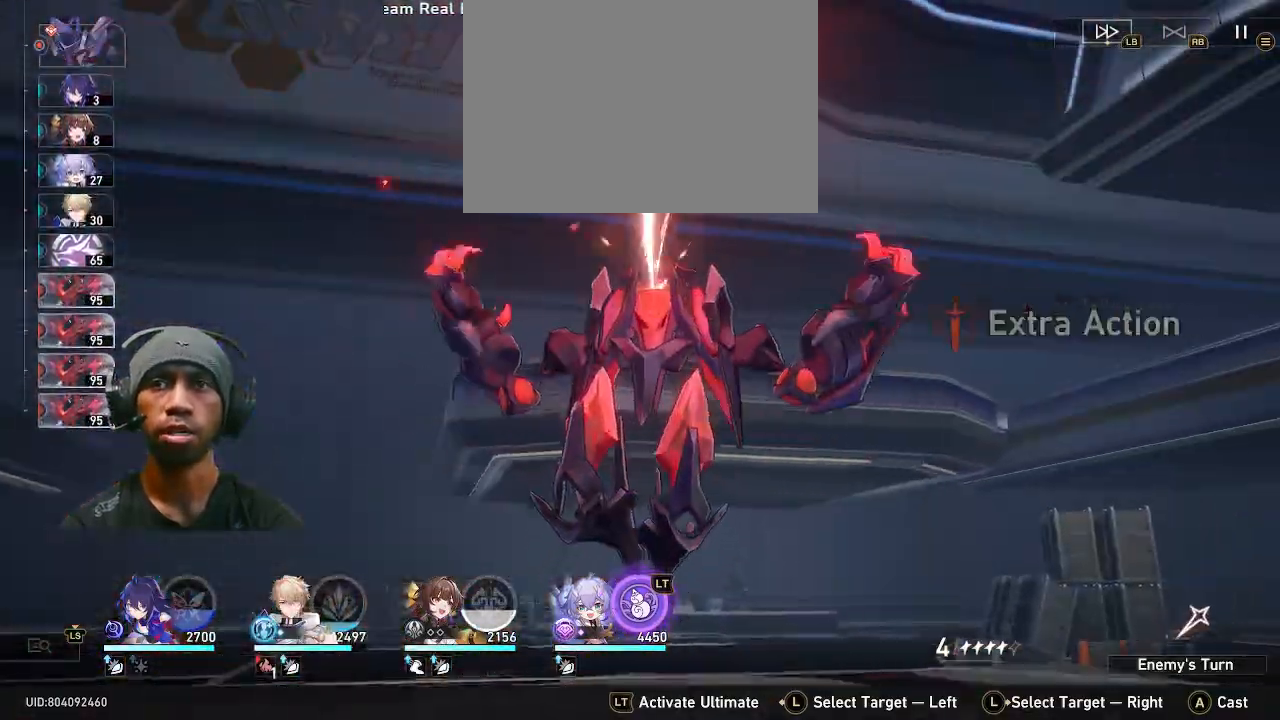
{"dt_ms": 500, "buttons": ["R2"], "left_stick": "center", "right_stick": "center"}
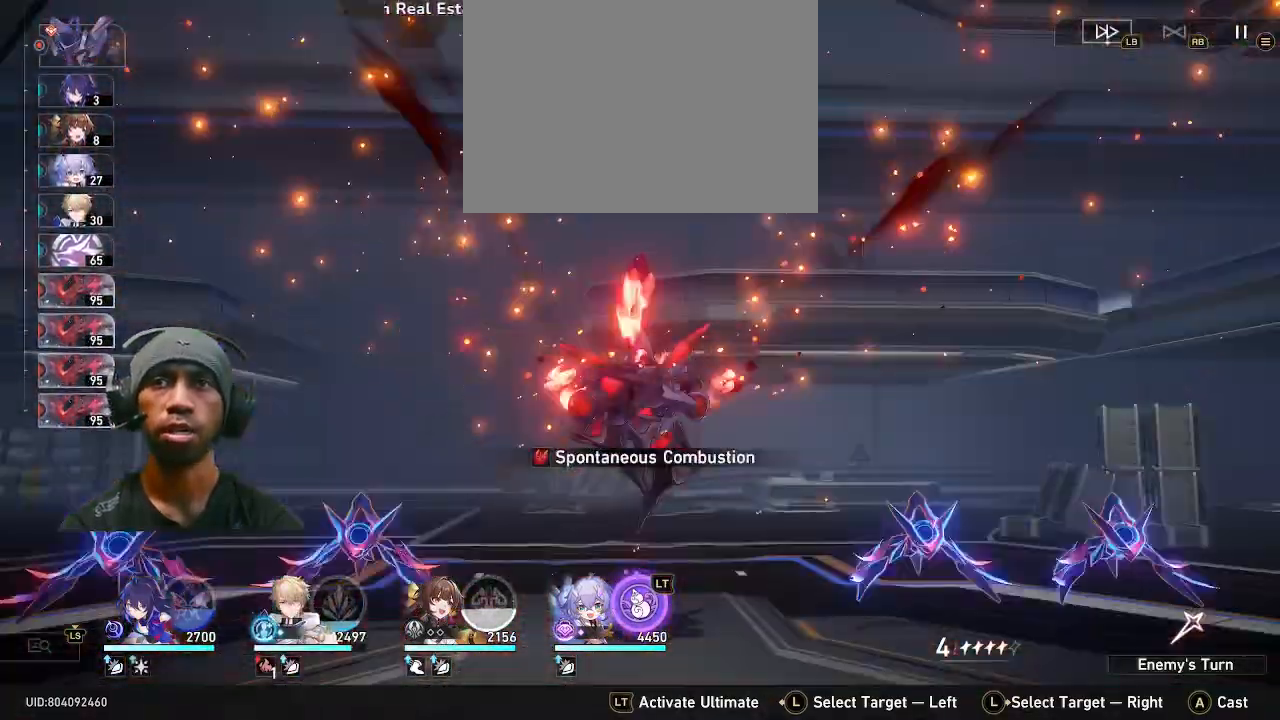
{"dt_ms": 500, "buttons": ["R2"], "left_stick": "center", "right_stick": "center", "events": []}
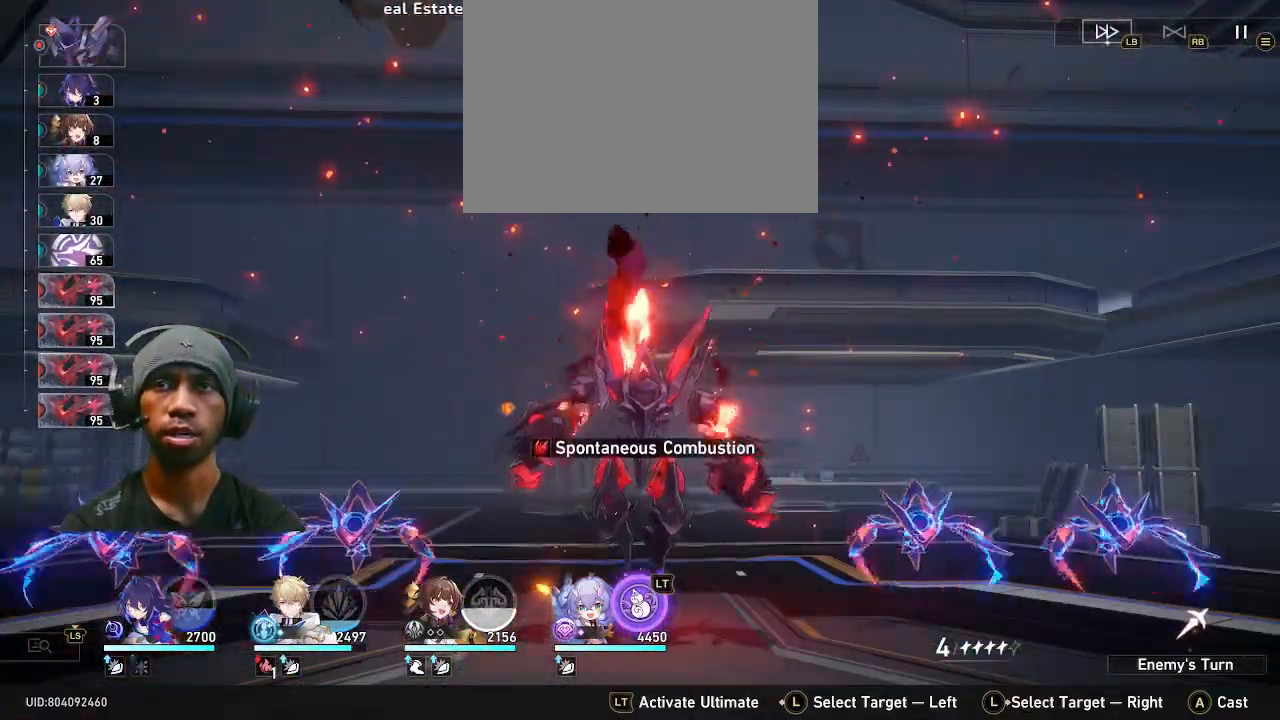
{"dt_ms": 500, "buttons": ["R2"], "left_stick": "center", "right_stick": "center", "events": []}
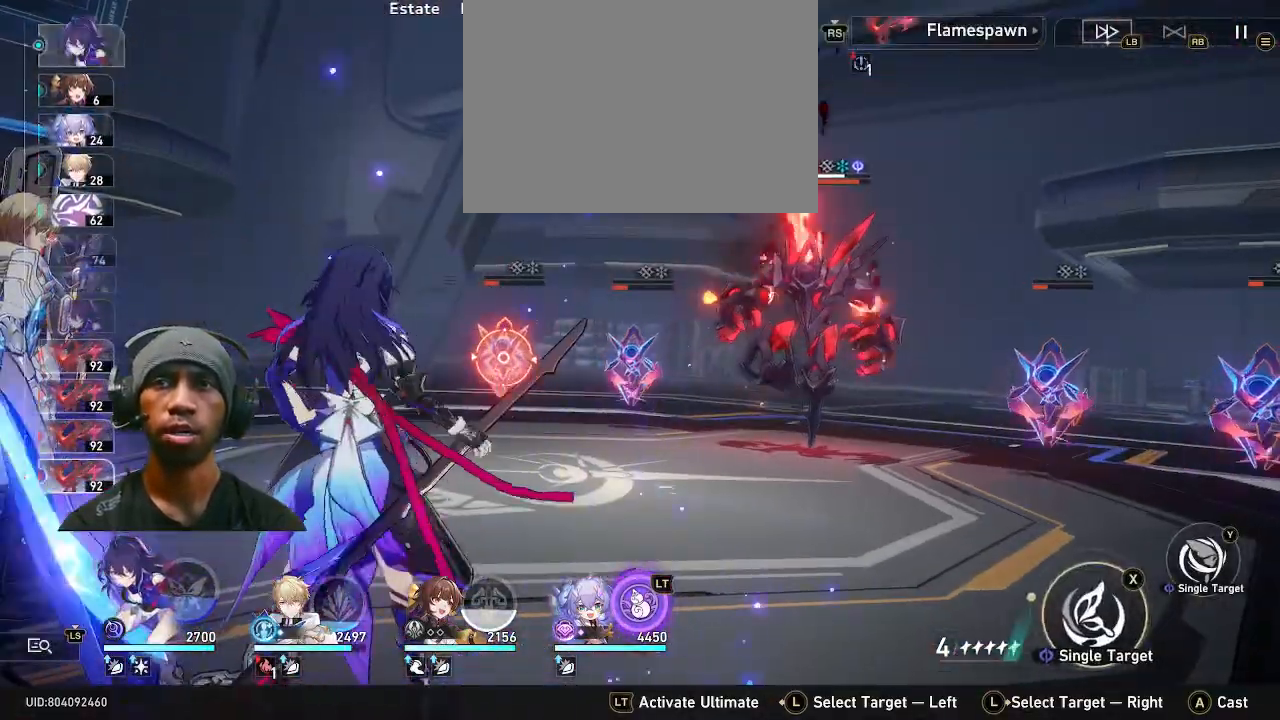
{"dt_ms": 500, "buttons": ["R2"], "left_stick": "center", "right_stick": "center", "events": []}
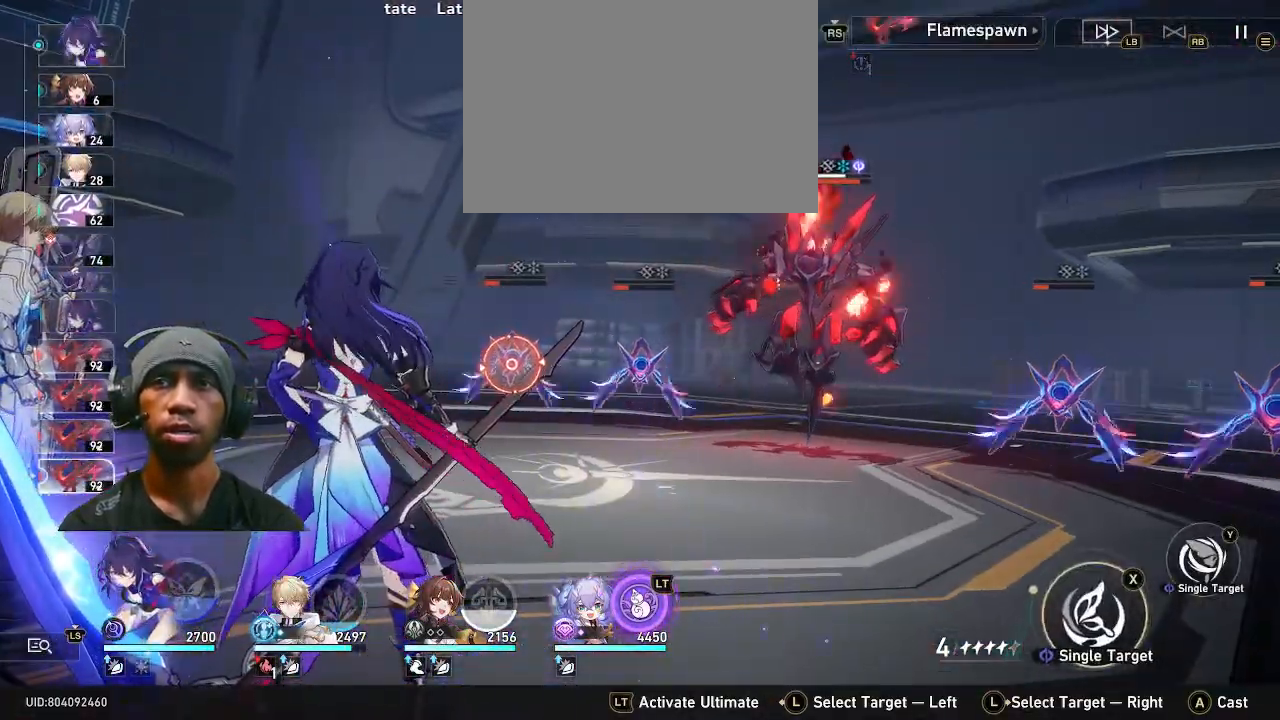
{"dt_ms": 500, "buttons": ["R2"], "left_stick": "center", "right_stick": "center", "events": [[183, "left_stick", "left"], [300, "left_stick", "center"]]}
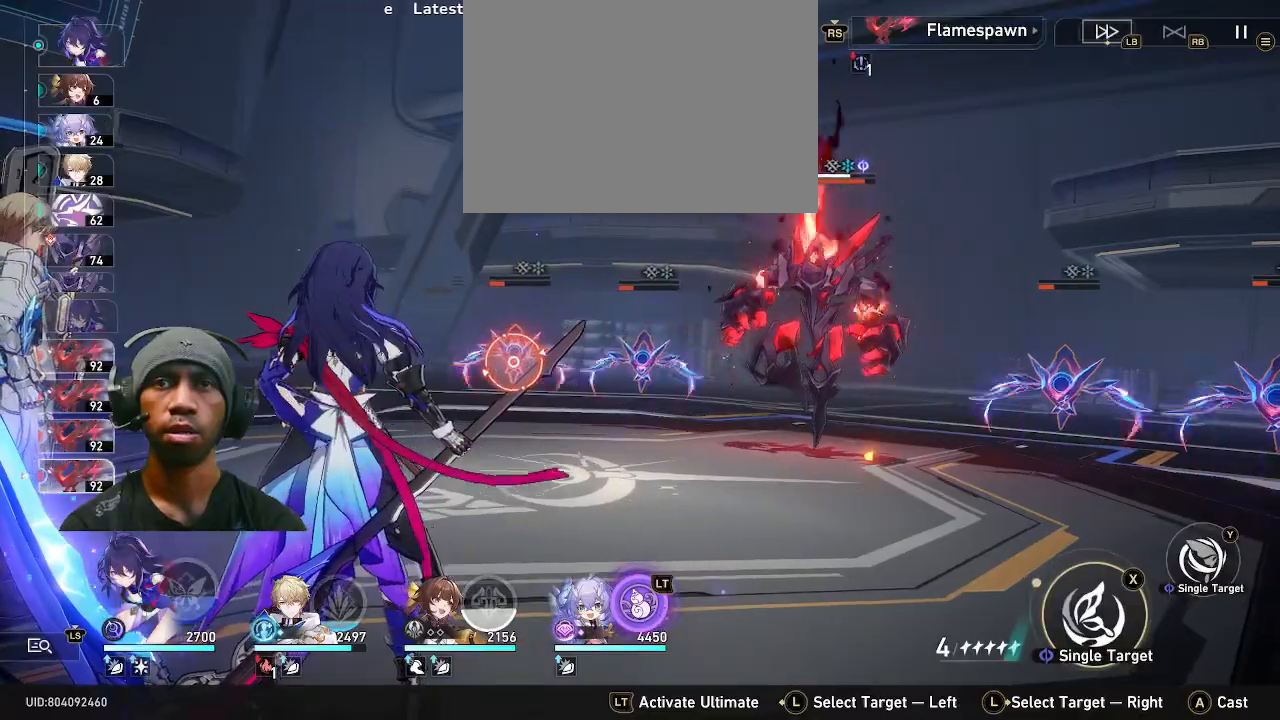
{"dt_ms": 500, "buttons": ["R2"], "left_stick": "center", "right_stick": "center", "events": [[267, "left_stick", "right"], [400, "left_stick", "center"]]}
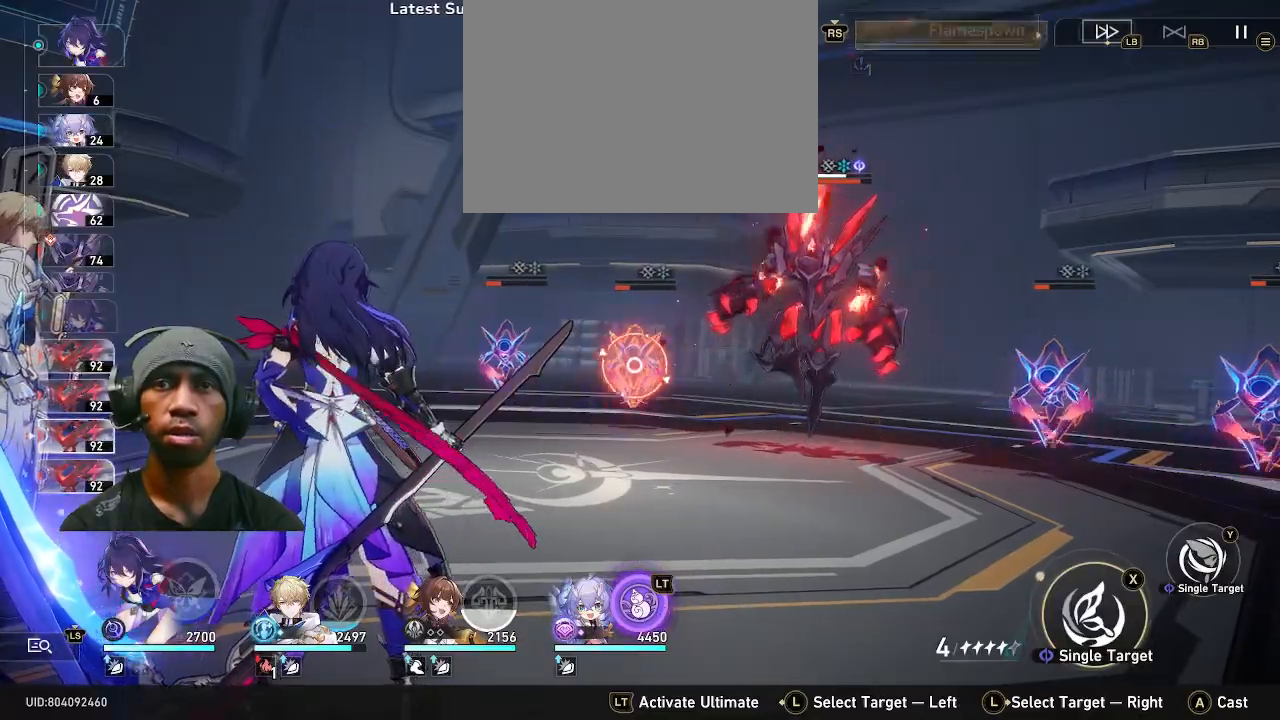
{"dt_ms": 500, "buttons": ["R2"], "left_stick": "center", "right_stick": "center", "events": [[283, "TRIANGLE", "down"], [417, "TRIANGLE", "up"]]}
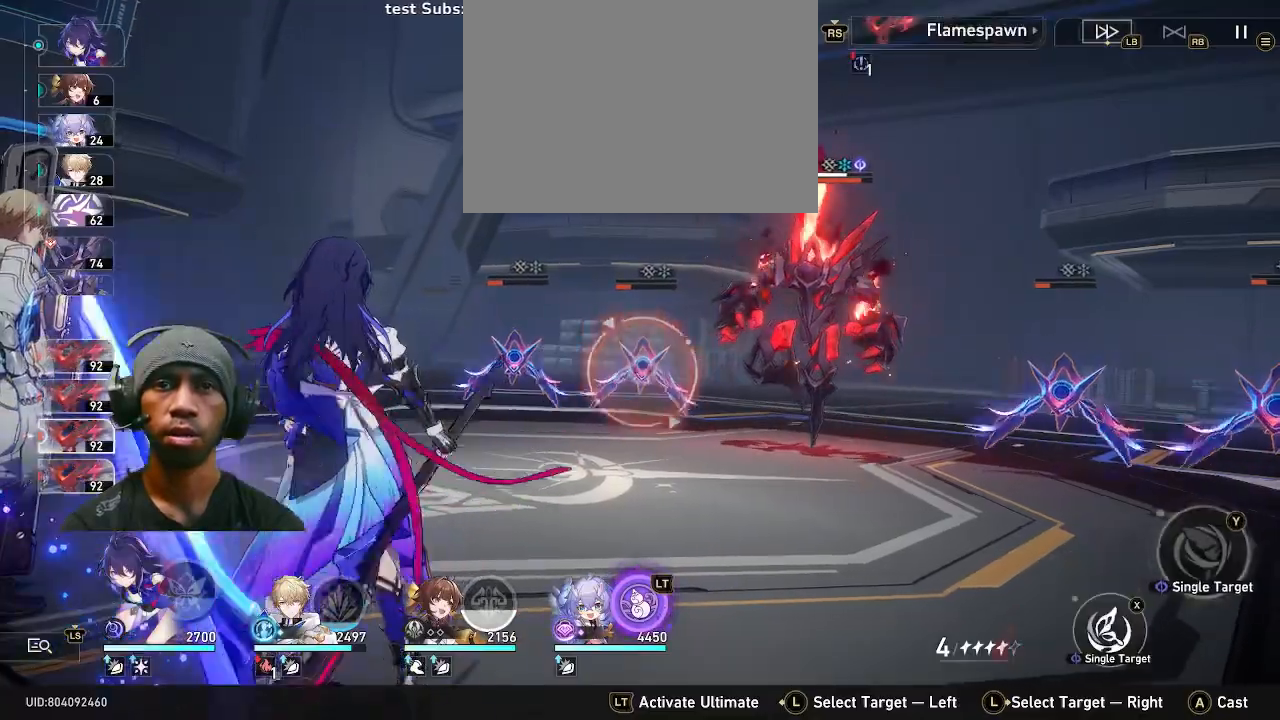
{"dt_ms": 500, "buttons": ["R2"], "left_stick": "center", "right_stick": "center", "events": []}
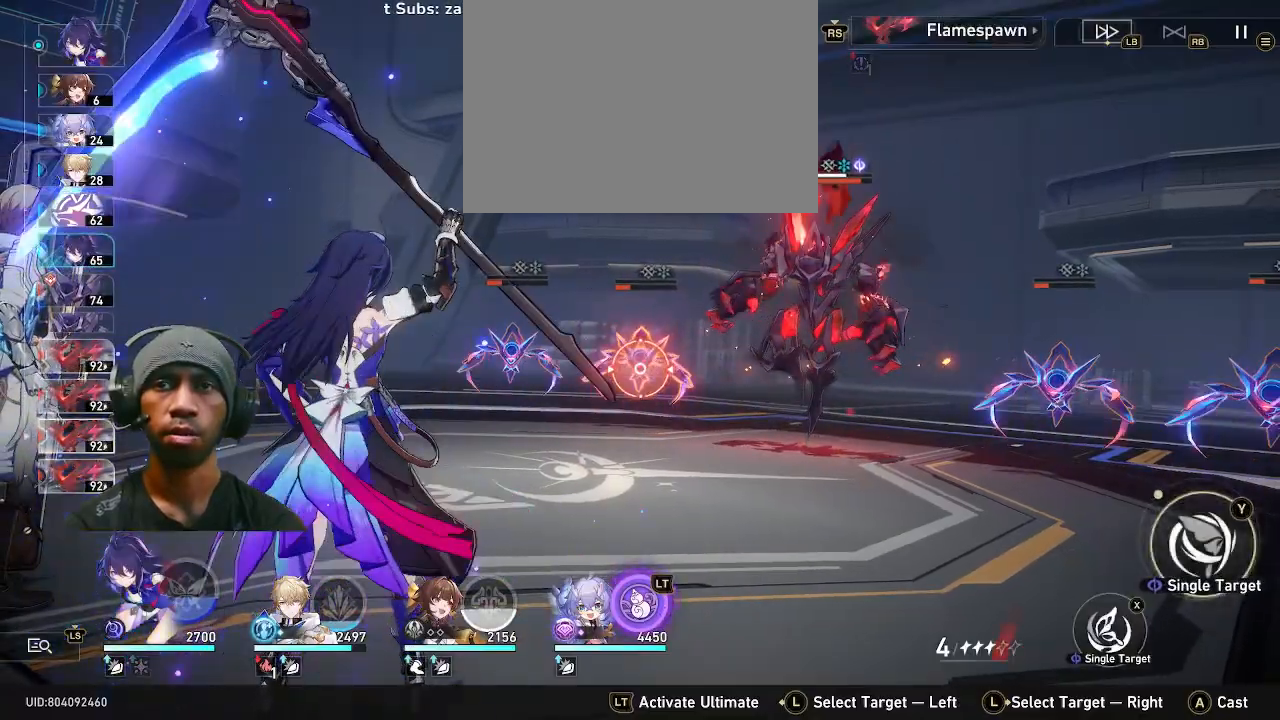
{"dt_ms": 500, "buttons": ["R2"], "left_stick": "center", "right_stick": "center", "events": [[167, "CROSS", "down"], [267, "CROSS", "up"]]}
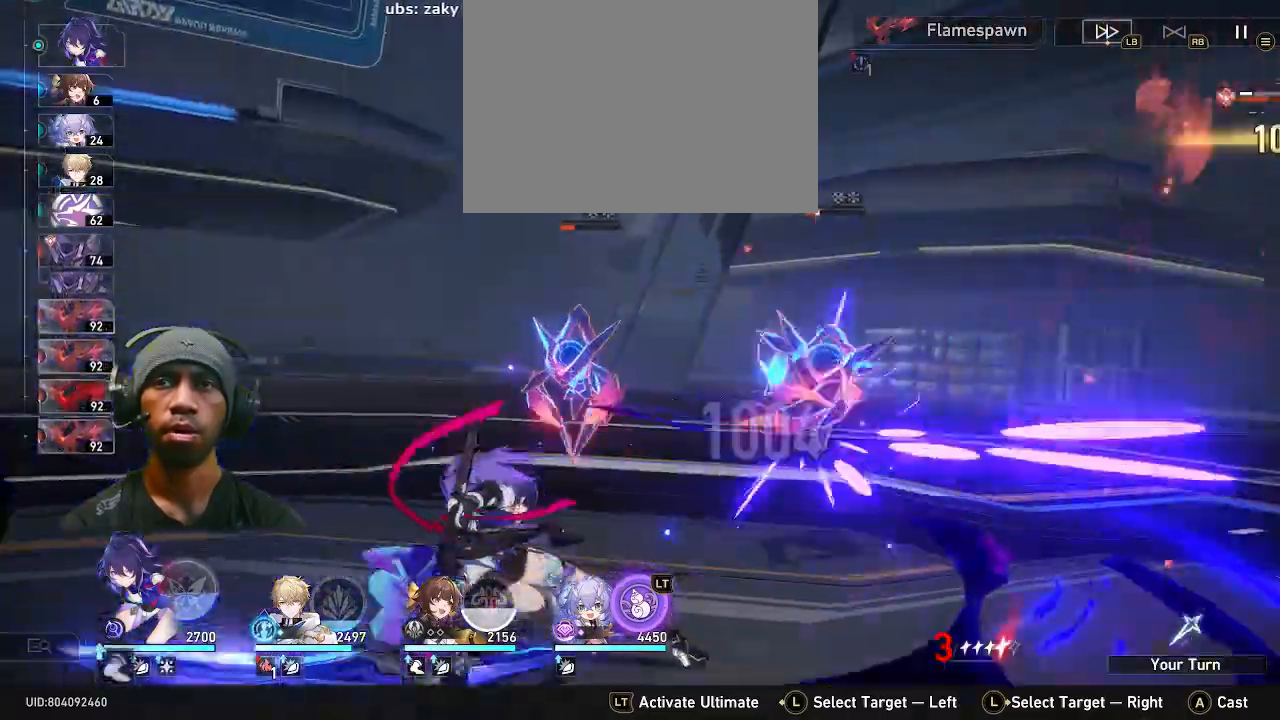
{"dt_ms": 1000, "buttons": ["R2"], "left_stick": "center", "right_stick": "center", "events": []}
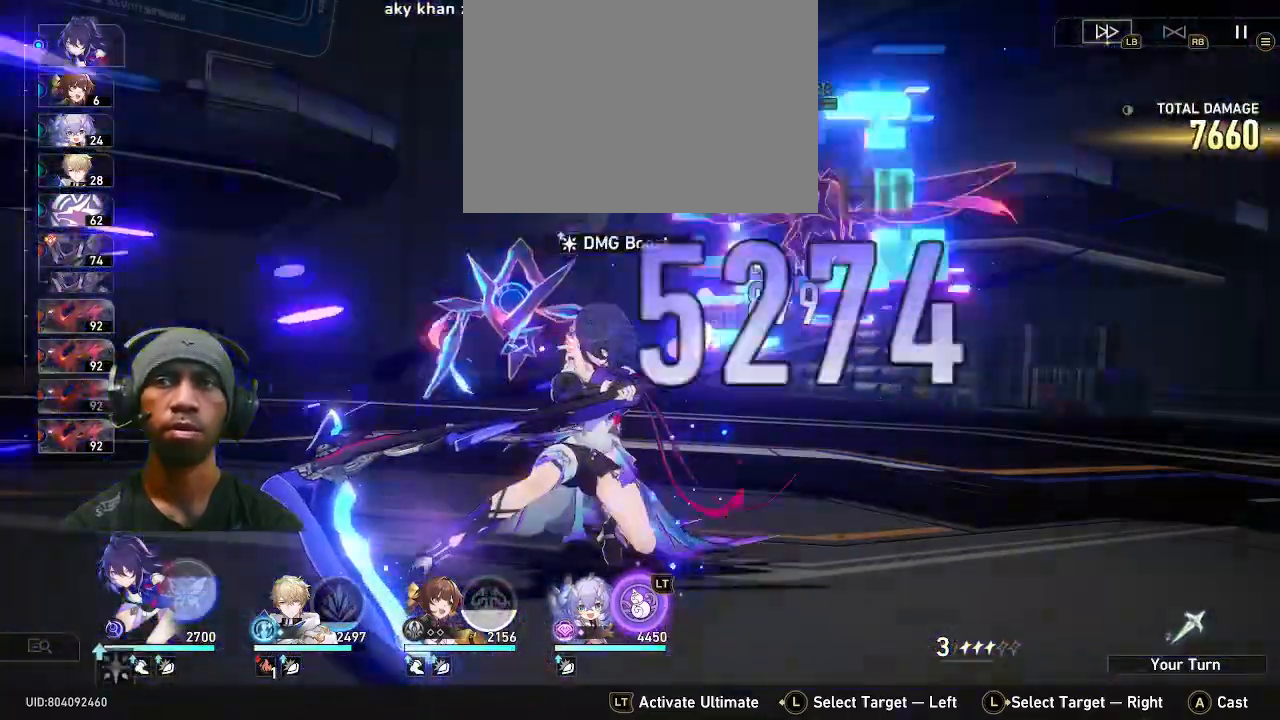
{"dt_ms": 500, "buttons": ["R2"], "left_stick": "center", "right_stick": "center", "events": []}
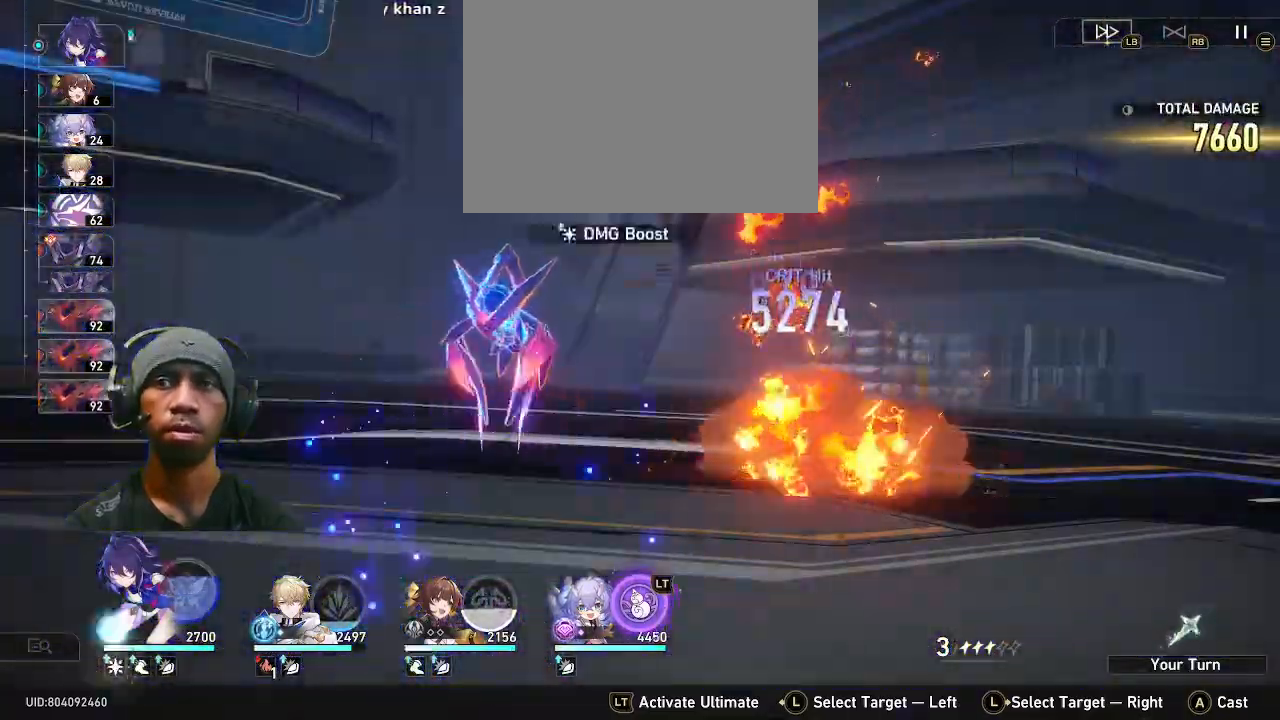
{"dt_ms": 500, "buttons": ["R2"], "left_stick": "center", "right_stick": "center", "events": []}
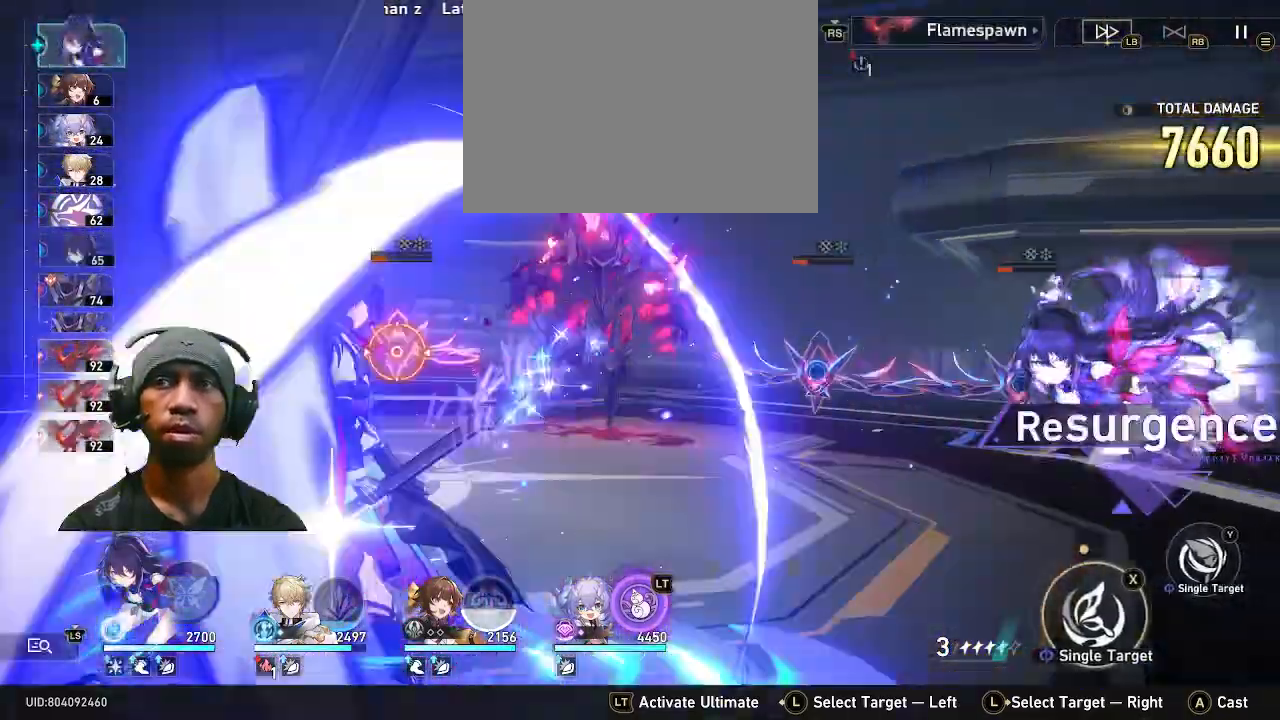
{"dt_ms": 500, "buttons": ["R2"], "left_stick": "center", "right_stick": "center", "events": []}
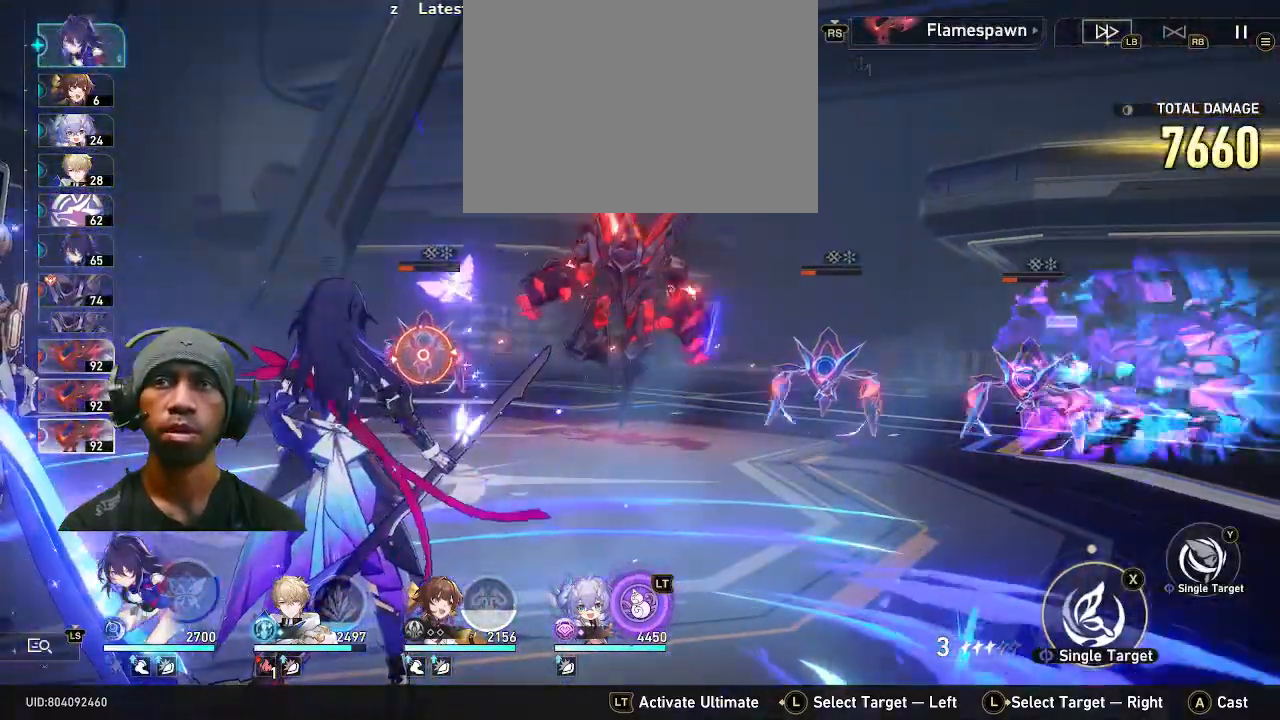
{"dt_ms": 1000, "buttons": ["R2"], "left_stick": "right", "right_stick": "center", "events": [[83, "left_stick", "right"], [233, "left_stick", "center"], [467, "left_stick", "right"], [583, "left_stick", "center"], [950, "left_stick", "right"]]}
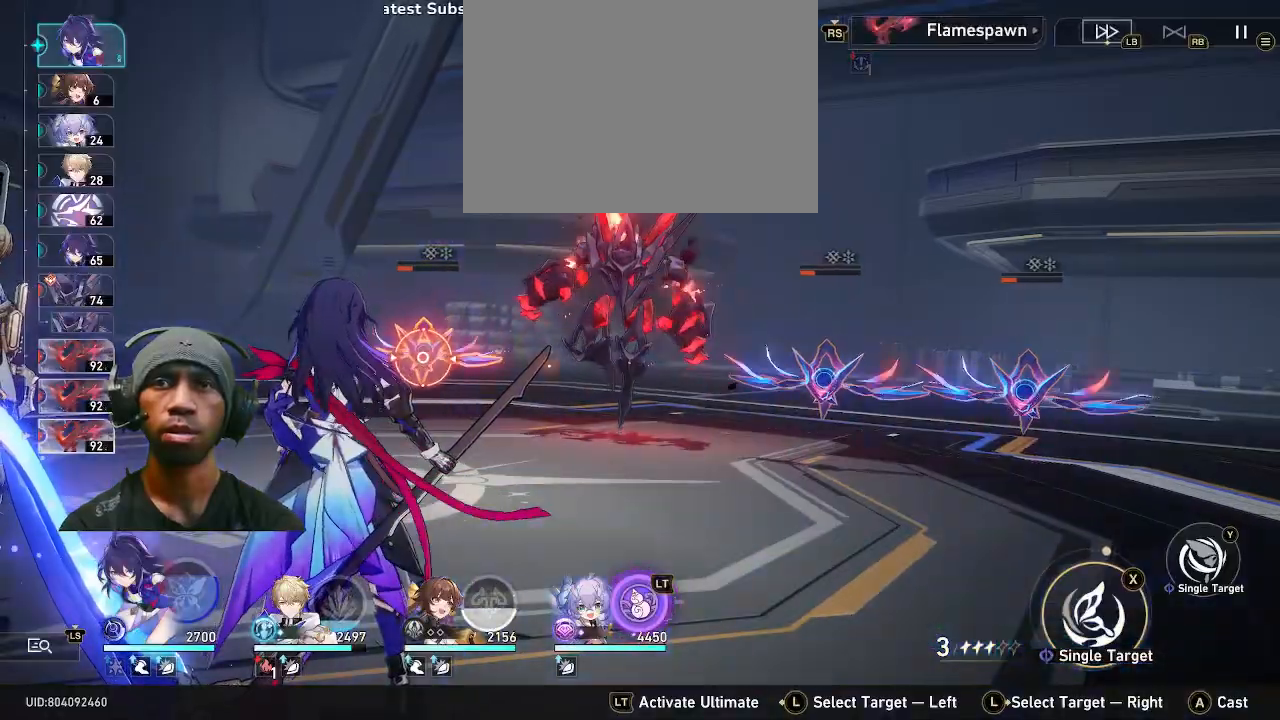
{"dt_ms": 1000, "buttons": ["R2"], "left_stick": "center", "right_stick": "center", "events": [[33, "left_stick", "center"], [167, "TRIANGLE", "down"], [317, "TRIANGLE", "up"]]}
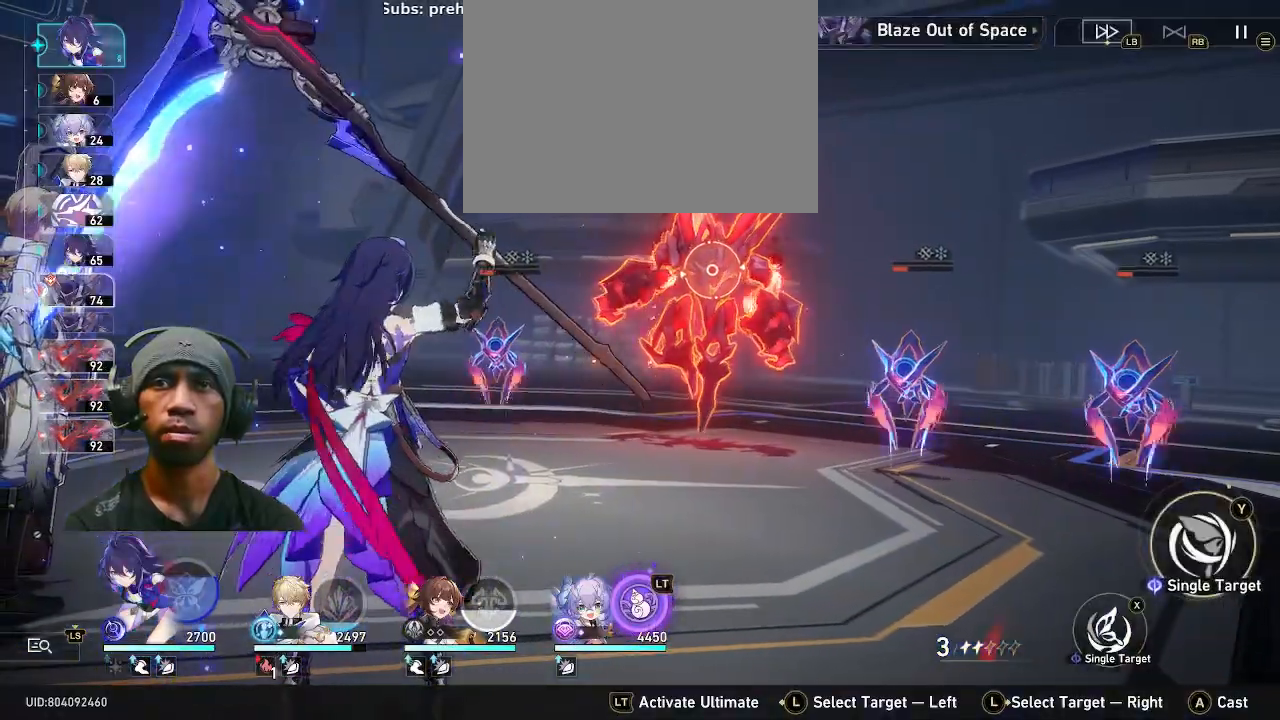
{"dt_ms": 500, "buttons": ["R2"], "left_stick": "center", "right_stick": "center", "events": [[100, "CROSS", "down"], [200, "CROSS", "up"]]}
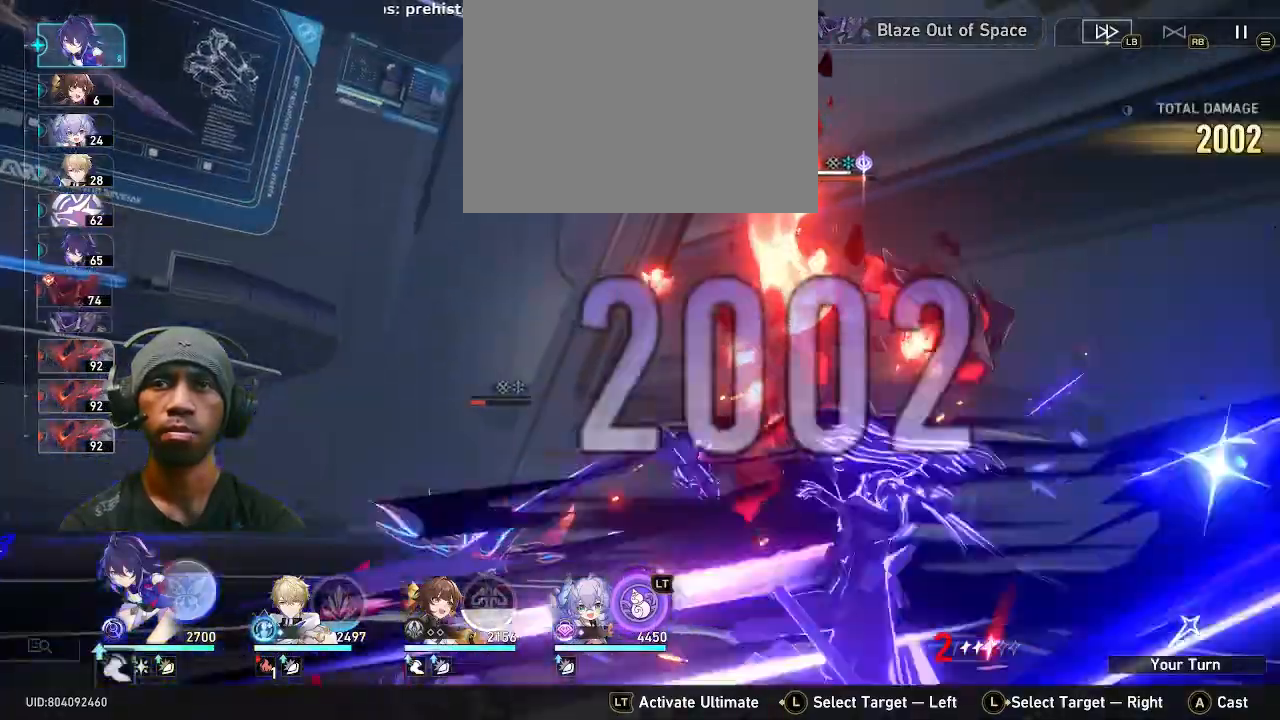
{"dt_ms": 500, "buttons": ["R2"], "left_stick": "center", "right_stick": "center", "events": []}